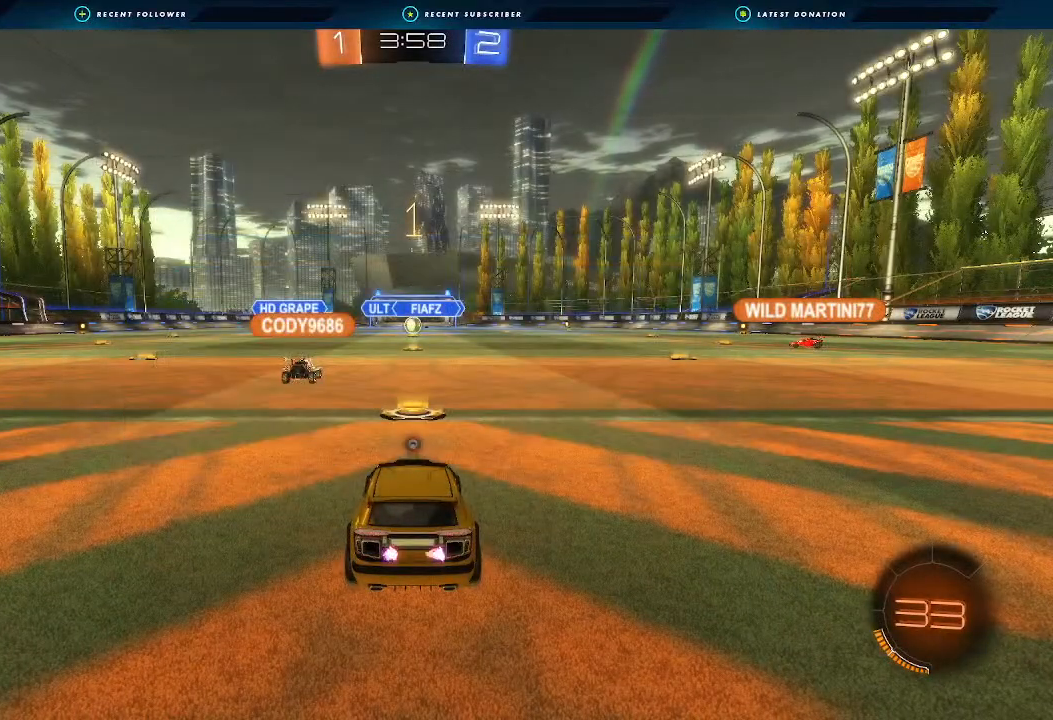
Gameplay with a controller (Xbox layout); each line is a JSON object with the inputs held at the frame after it. "events" lists button and stick changes between this image and that frame as [ms after this image, input, new state], when the widget could be followed in between. Not read: R3.
{"buttons": ["B", "R2"], "left_stick": "center", "right_stick": "center", "events": [[333, "left_stick", "right"], [500, "left_stick", "center"]]}
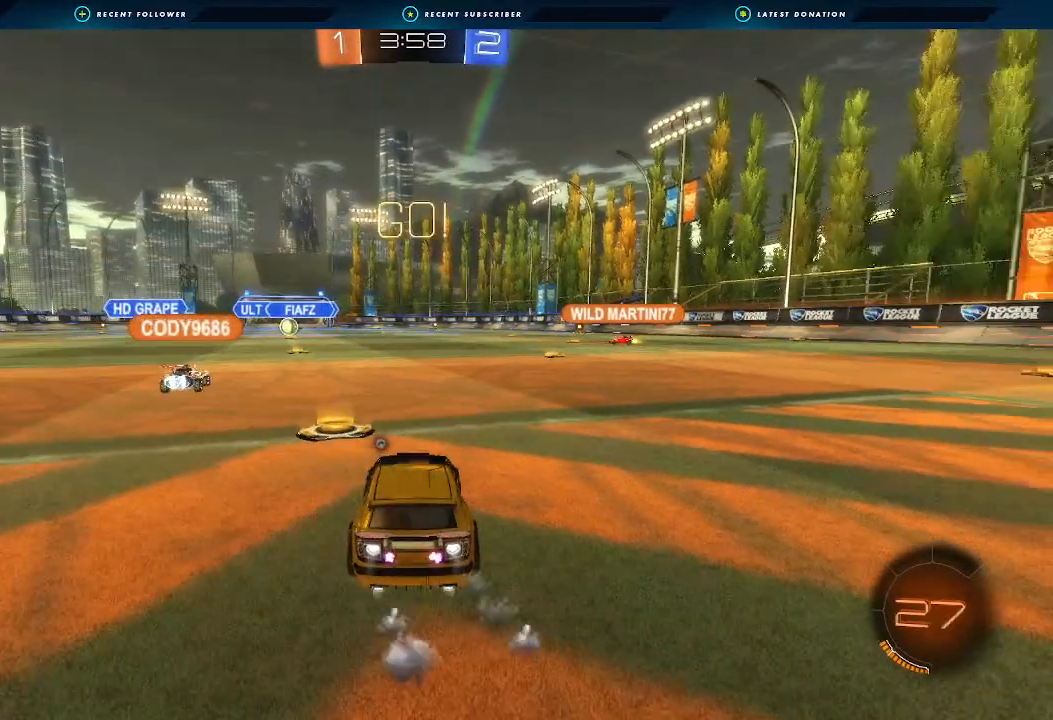
{"buttons": ["B", "R2"], "left_stick": "right", "right_stick": "center", "events": [[100, "left_stick", "right"]]}
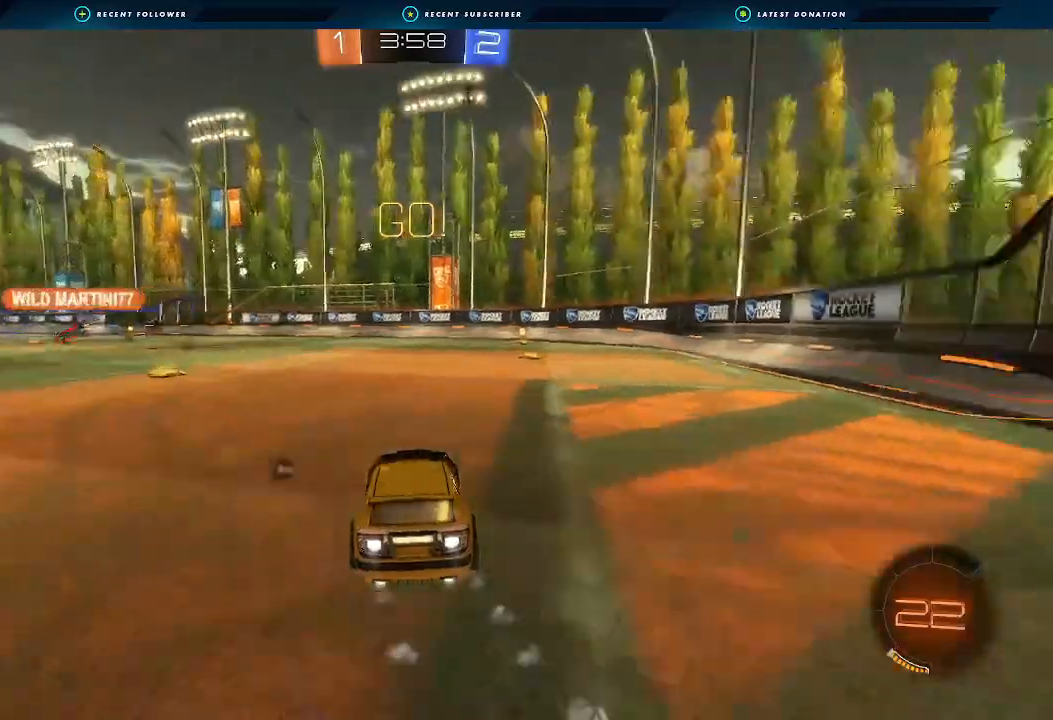
{"buttons": ["B", "Y", "L1", "R2"], "left_stick": "right", "right_stick": "center", "events": [[33, "A", "down"], [33, "L1", "down"], [67, "A", "up"], [133, "A", "down"], [300, "A", "up"], [367, "Y", "down"]]}
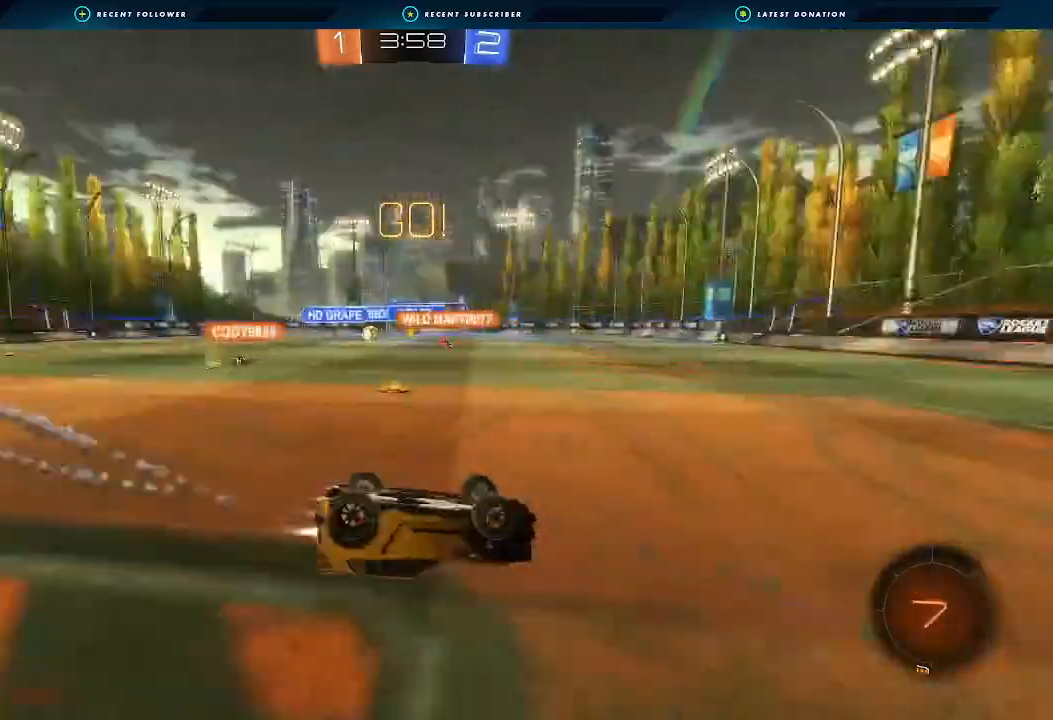
{"buttons": ["R2"], "left_stick": "center", "right_stick": "center", "events": [[67, "Y", "up"], [100, "B", "up"], [200, "L1", "up"], [233, "left_stick", "center"]]}
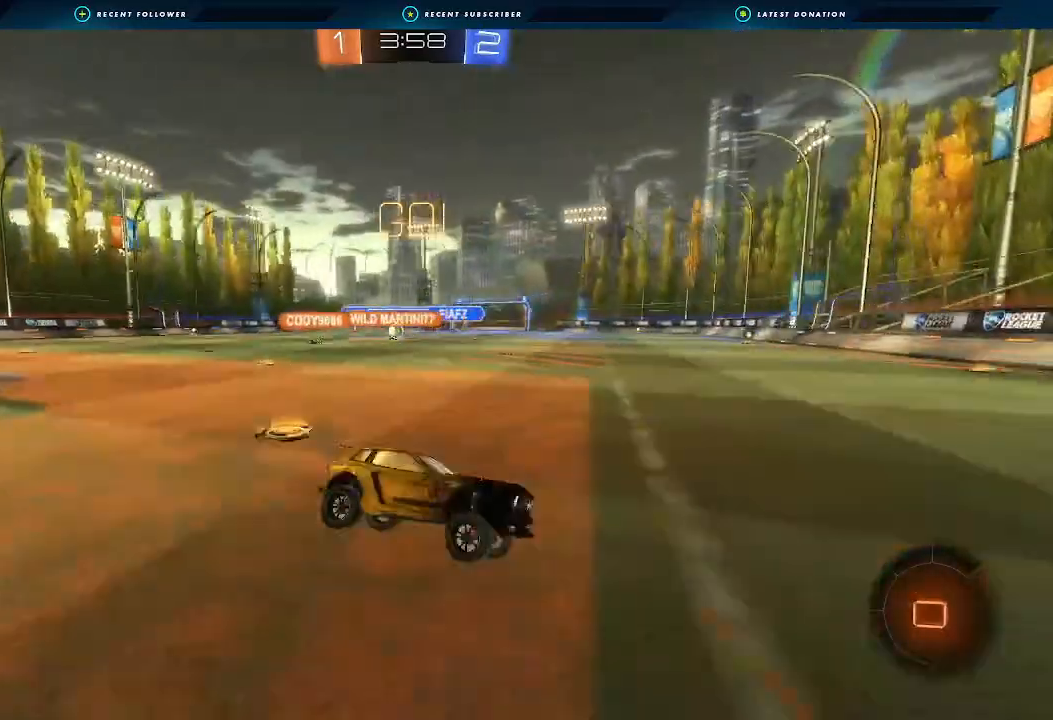
{"buttons": ["L1"], "left_stick": "left", "right_stick": "center", "events": [[67, "left_stick", "left"], [467, "L1", "down"], [467, "R2", "up"]]}
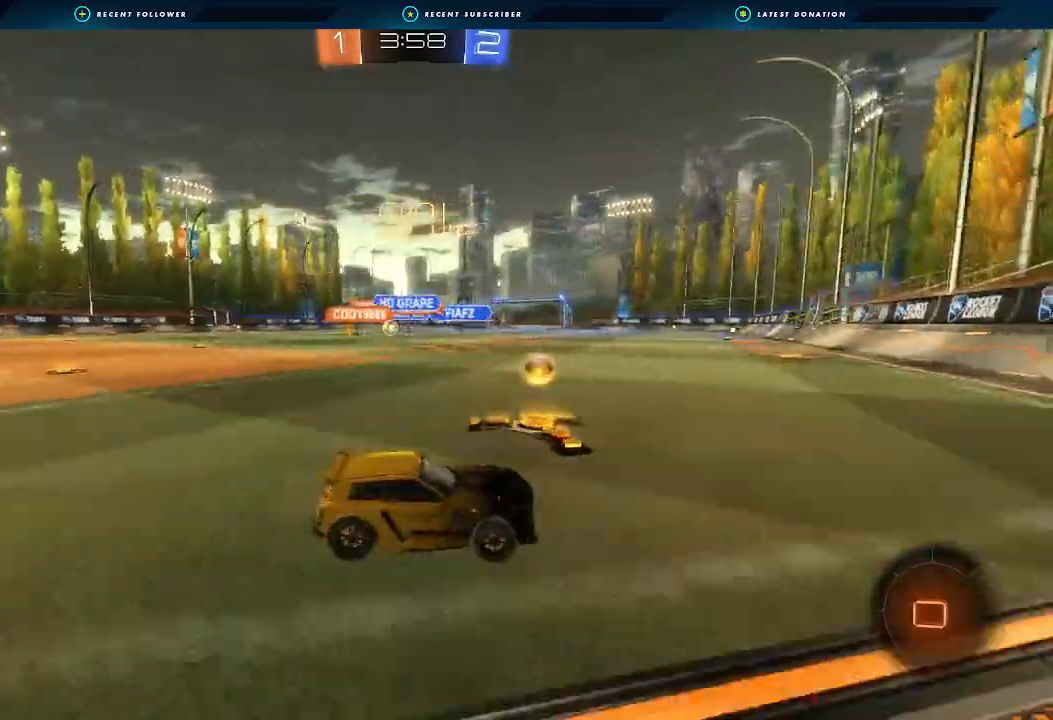
{"buttons": ["L2"], "left_stick": "down-left", "right_stick": "center", "events": [[133, "L1", "up"], [167, "L2", "down"], [367, "left_stick", "down-left"]]}
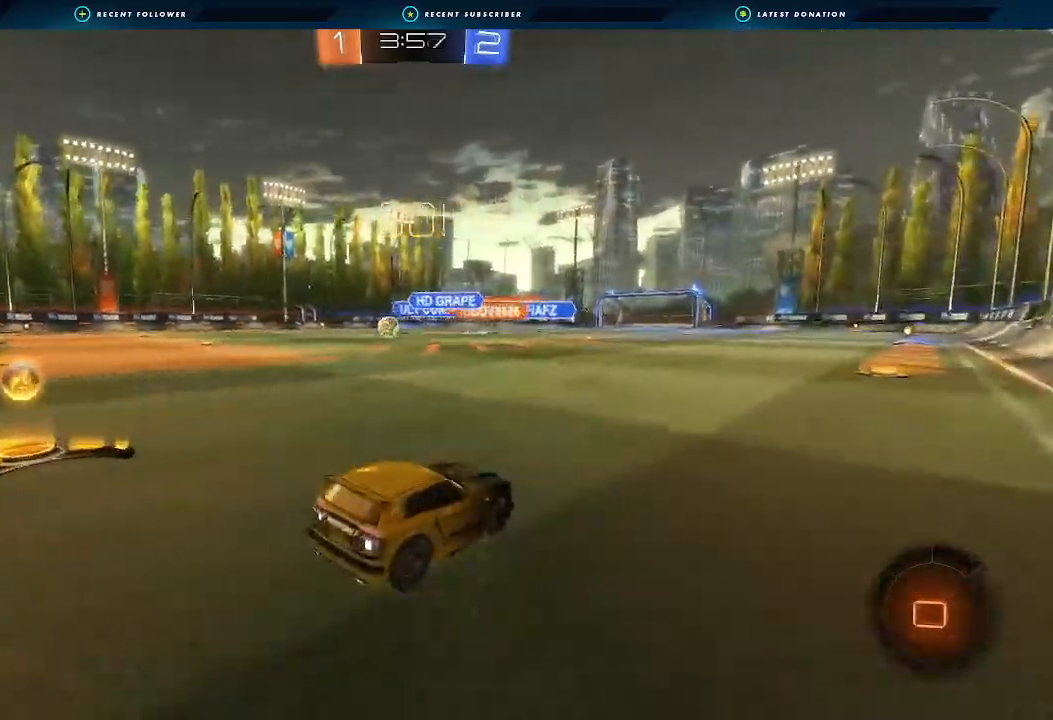
{"buttons": ["L2"], "left_stick": "left", "right_stick": "center", "events": [[67, "left_stick", "left"]]}
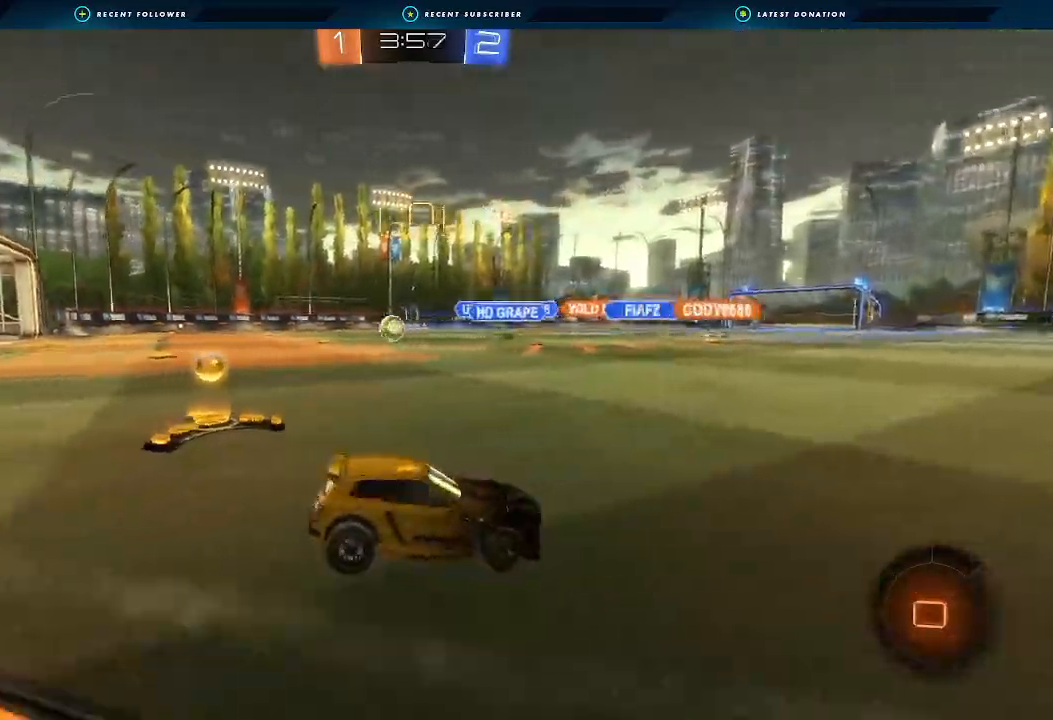
{"buttons": ["L2"], "left_stick": "right", "right_stick": "center", "events": [[367, "left_stick", "up"], [433, "left_stick", "right"]]}
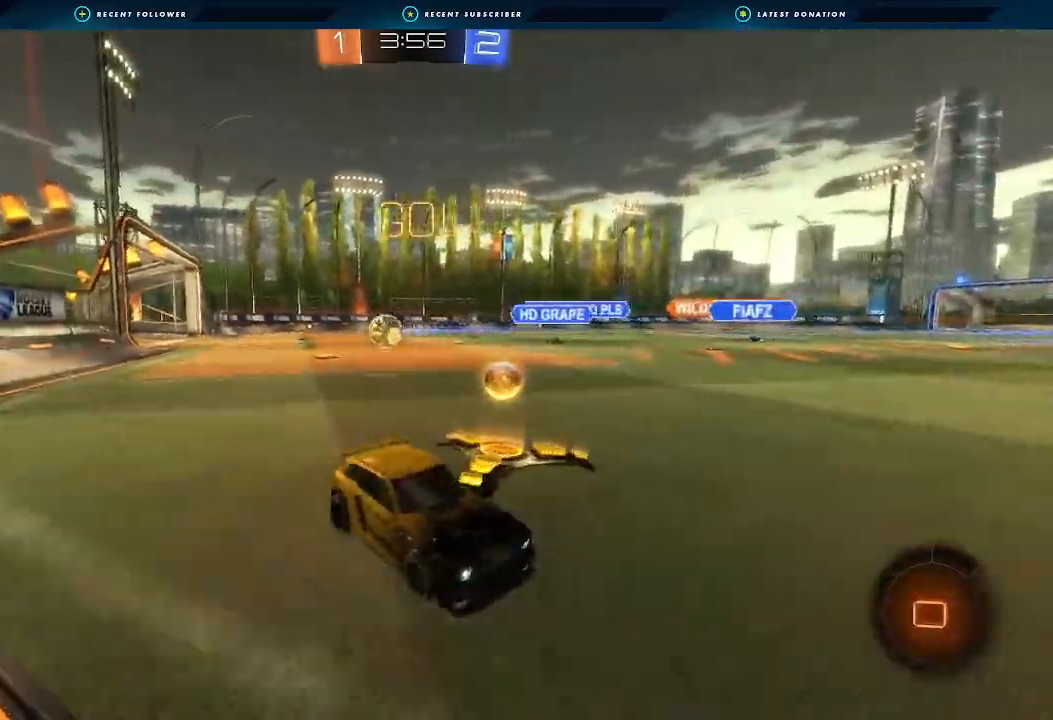
{"buttons": ["A", "L2", "R2"], "left_stick": "down-left", "right_stick": "center", "events": [[267, "left_stick", "down-left"], [300, "A", "down"], [367, "A", "up"], [433, "A", "down"], [433, "R2", "down"]]}
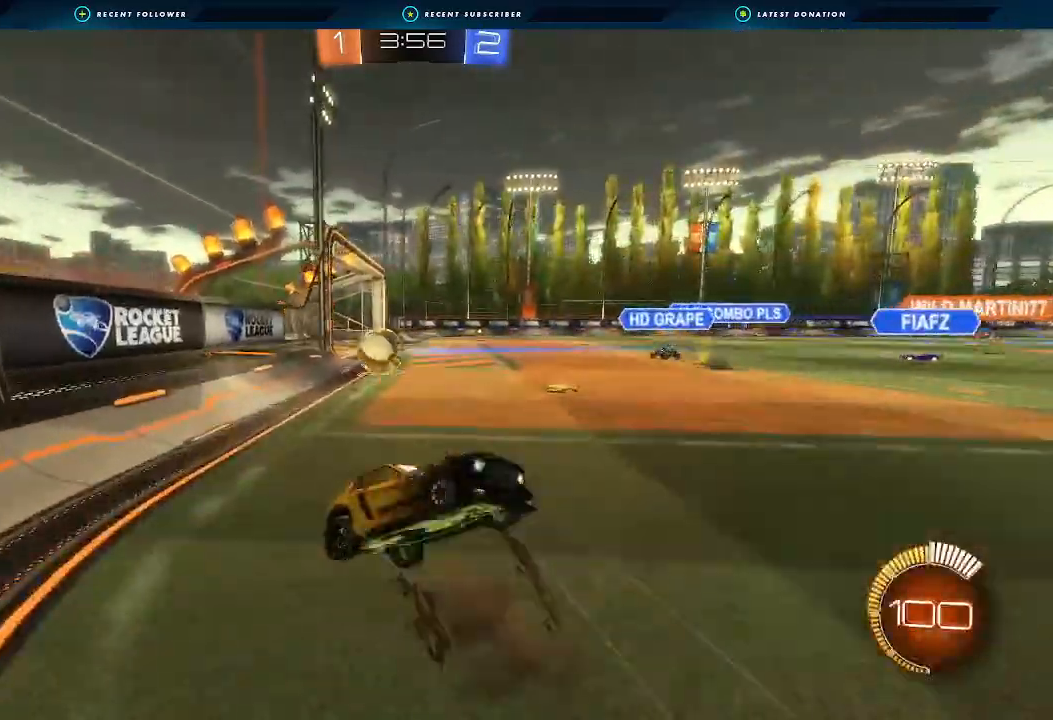
{"buttons": ["R2"], "left_stick": "up", "right_stick": "center", "events": [[133, "left_stick", "center"], [200, "A", "up"], [200, "L2", "up"], [200, "left_stick", "up"]]}
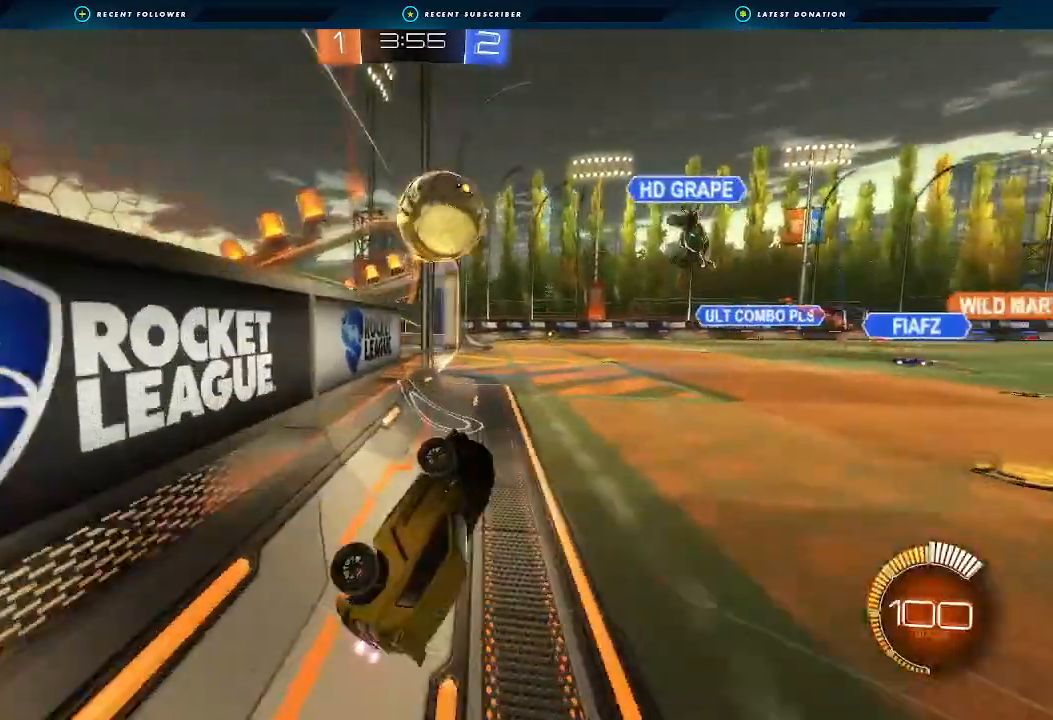
{"buttons": ["R2"], "left_stick": "center", "right_stick": "center", "events": [[33, "left_stick", "up-left"], [167, "left_stick", "left"], [467, "left_stick", "center"]]}
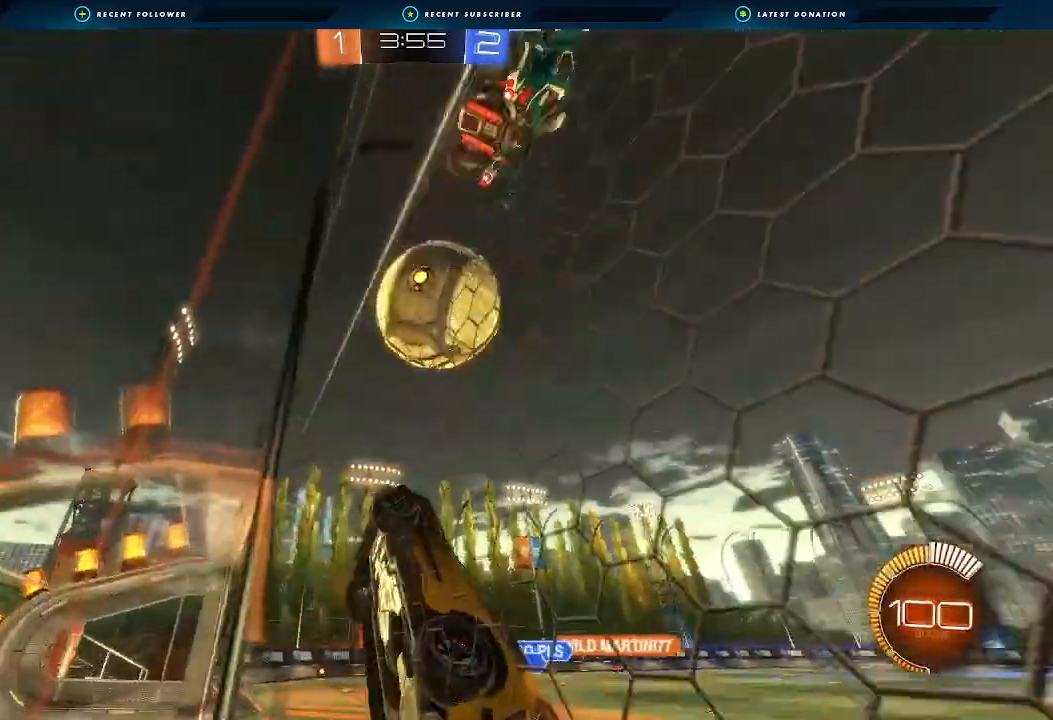
{"buttons": ["L2"], "left_stick": "down-left", "right_stick": "center", "events": [[67, "B", "down"], [67, "left_stick", "right"], [100, "B", "up"], [167, "left_stick", "center"], [267, "R2", "up"], [267, "left_stick", "down"], [300, "L2", "down"], [367, "A", "down"], [433, "left_stick", "down-left"], [467, "A", "up"]]}
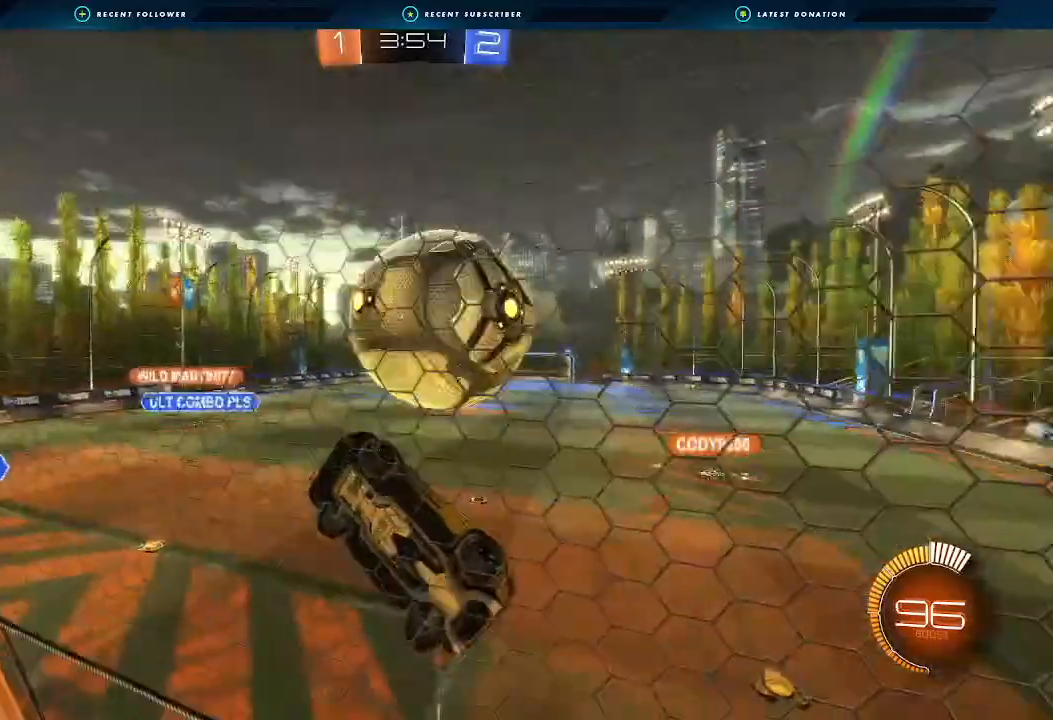
{"buttons": [], "left_stick": "down-left", "right_stick": "center", "events": [[33, "L2", "up"], [100, "A", "down"], [100, "left_stick", "center"], [233, "left_stick", "down-left"], [300, "A", "up"]]}
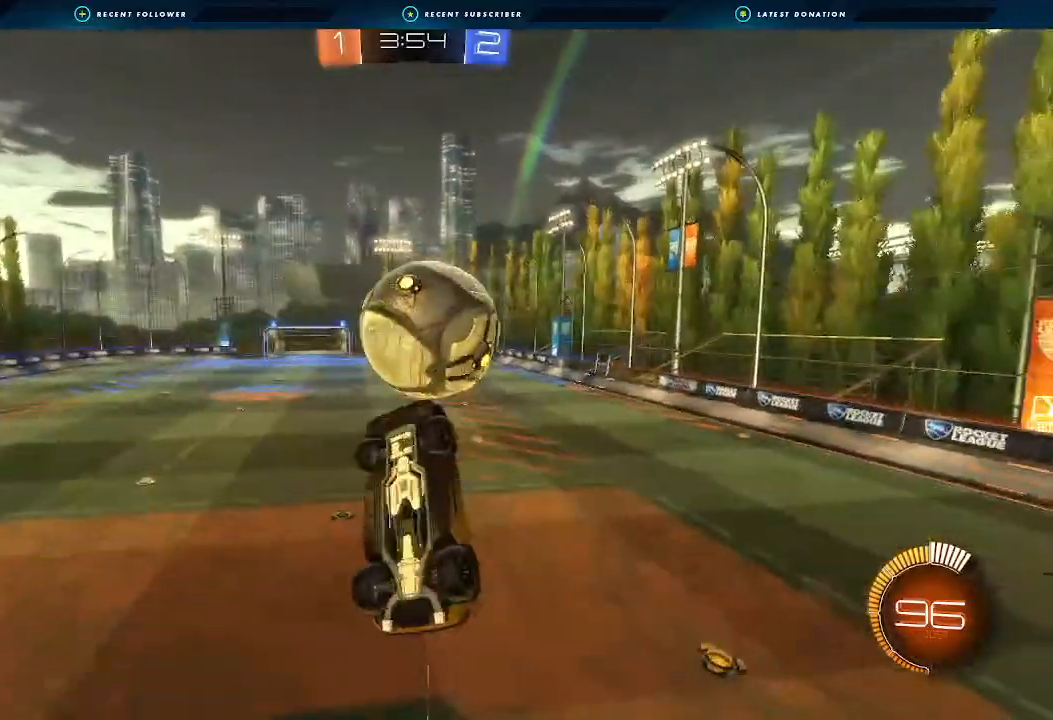
{"buttons": ["B", "R1"], "left_stick": "down", "right_stick": "center", "events": [[67, "B", "down"], [67, "R1", "down"], [167, "left_stick", "down-right"], [267, "B", "up"], [400, "B", "down"], [433, "left_stick", "down"]]}
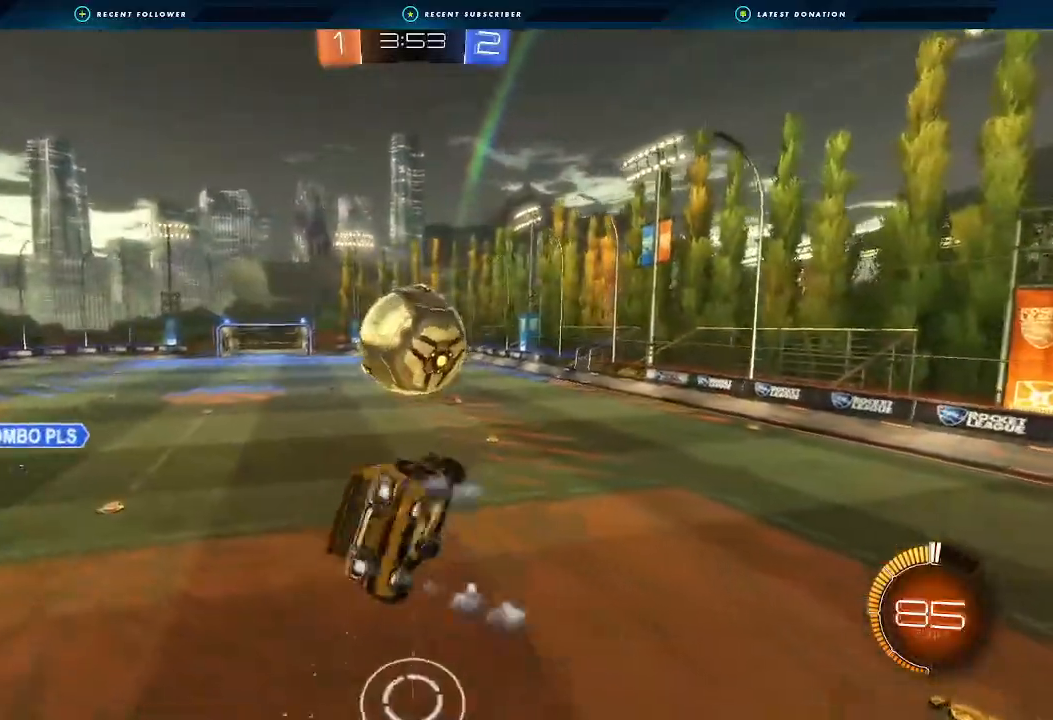
{"buttons": ["B"], "left_stick": "up-left", "right_stick": "center", "events": [[33, "left_stick", "right"], [100, "R1", "up"], [100, "left_stick", "up-right"], [267, "left_stick", "center"], [333, "left_stick", "down-left"], [467, "left_stick", "up-left"]]}
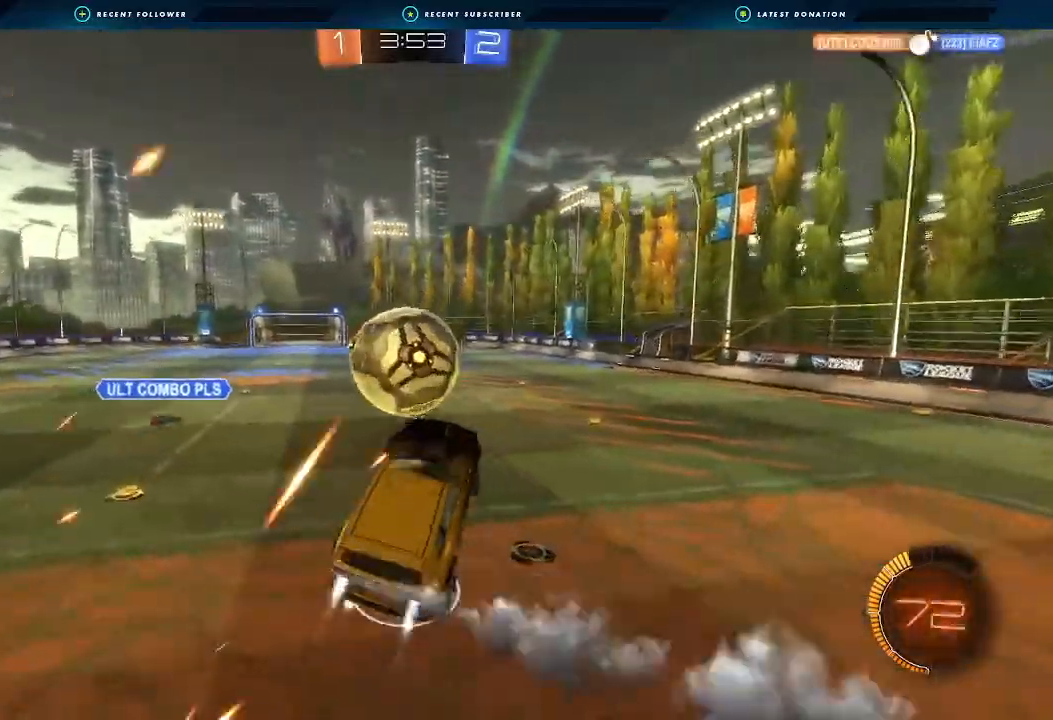
{"buttons": ["B"], "left_stick": "left", "right_stick": "center", "events": [[233, "left_stick", "up"], [500, "left_stick", "left"]]}
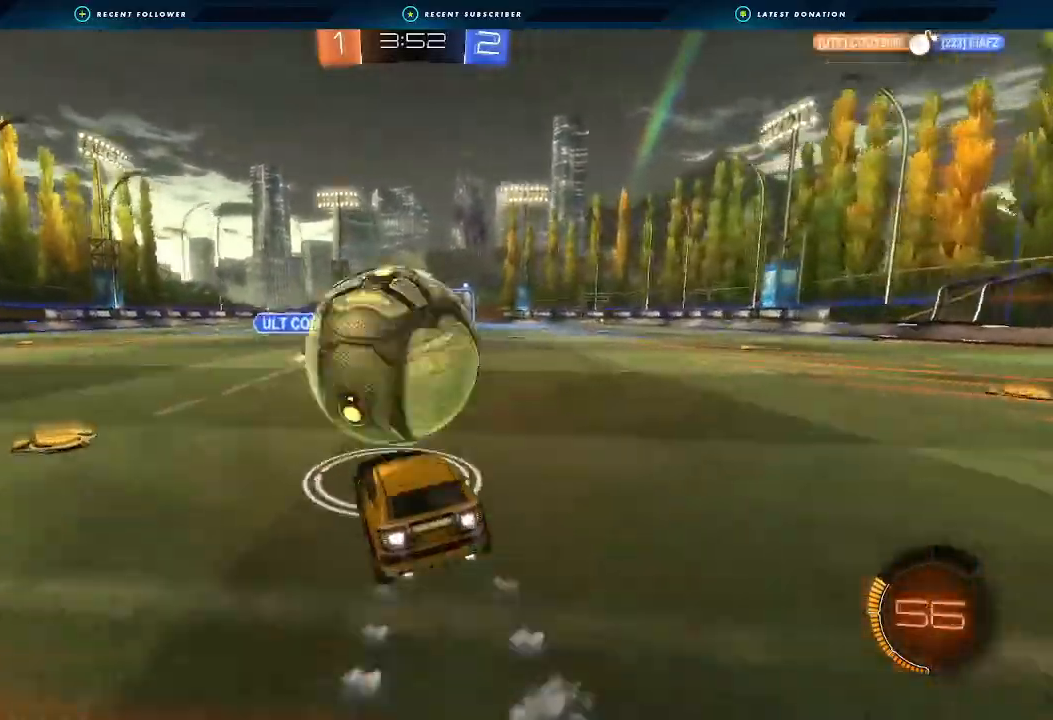
{"buttons": ["L2"], "left_stick": "down-right", "right_stick": "center", "events": [[167, "B", "up"], [233, "L2", "down"], [233, "left_stick", "down"], [367, "left_stick", "down-right"]]}
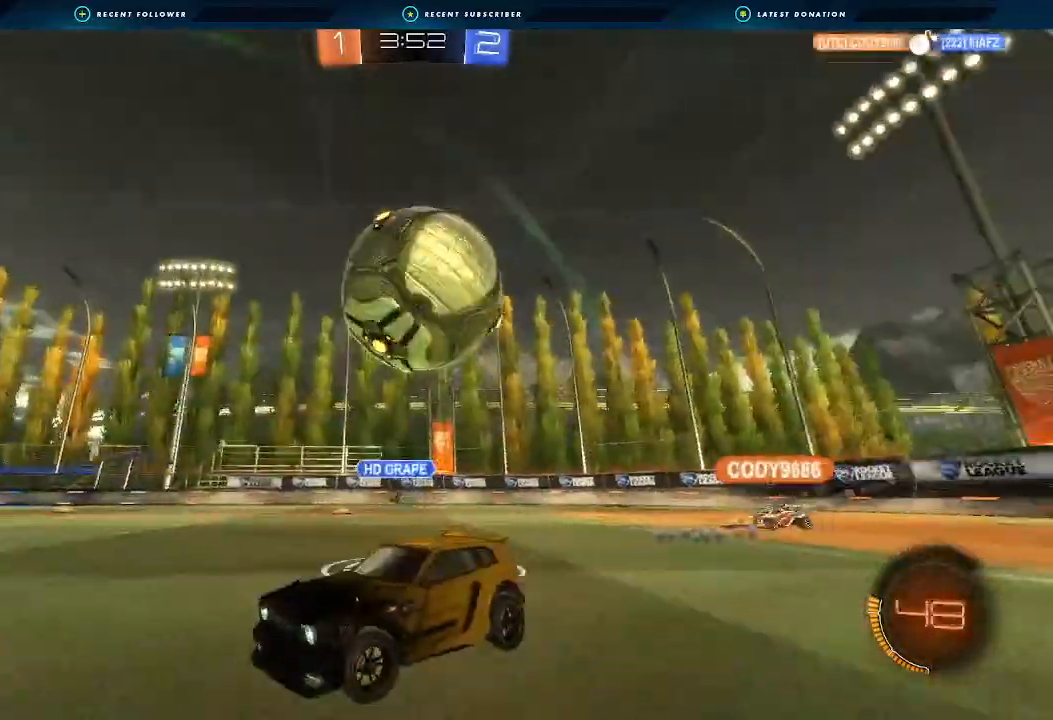
{"buttons": [], "left_stick": "center", "right_stick": "center", "events": [[67, "L2", "up"], [67, "R2", "down"], [133, "Y", "down"], [167, "Y", "up"], [333, "R2", "up"], [400, "left_stick", "down-left"], [500, "left_stick", "center"]]}
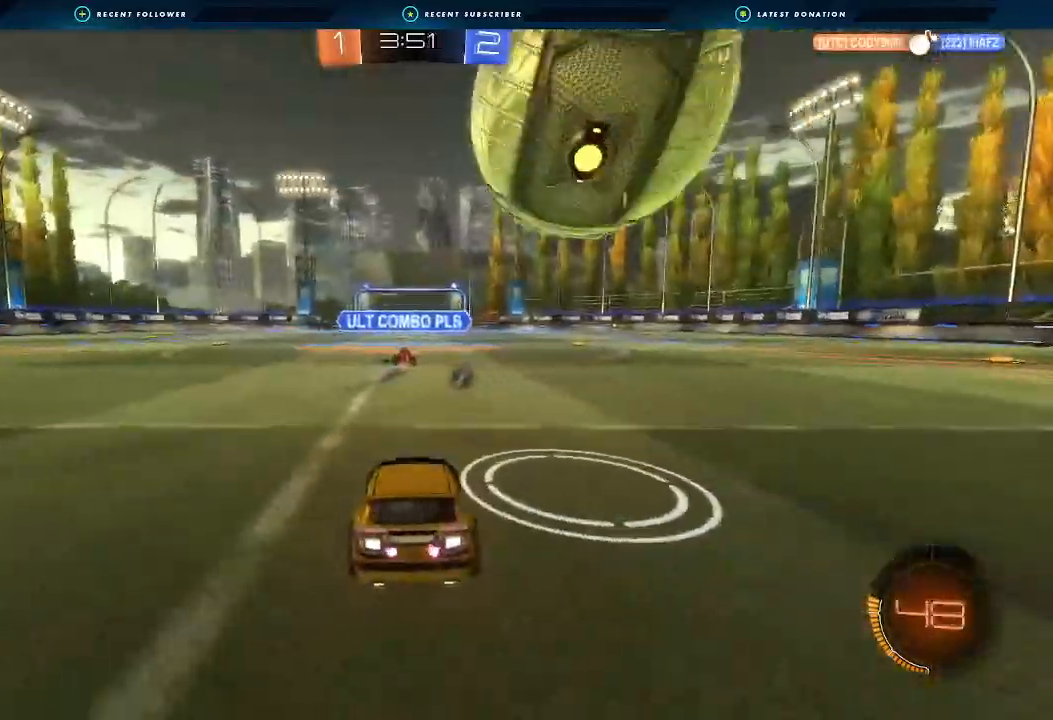
{"buttons": ["A", "B", "L1", "R2", "L3"], "left_stick": "up-left", "right_stick": "center", "events": [[67, "R2", "down"], [200, "left_stick", "down-right"], [300, "B", "down"], [300, "left_stick", "center"], [467, "A", "down"], [467, "L1", "down"], [467, "L3", "down"], [467, "left_stick", "up-left"]]}
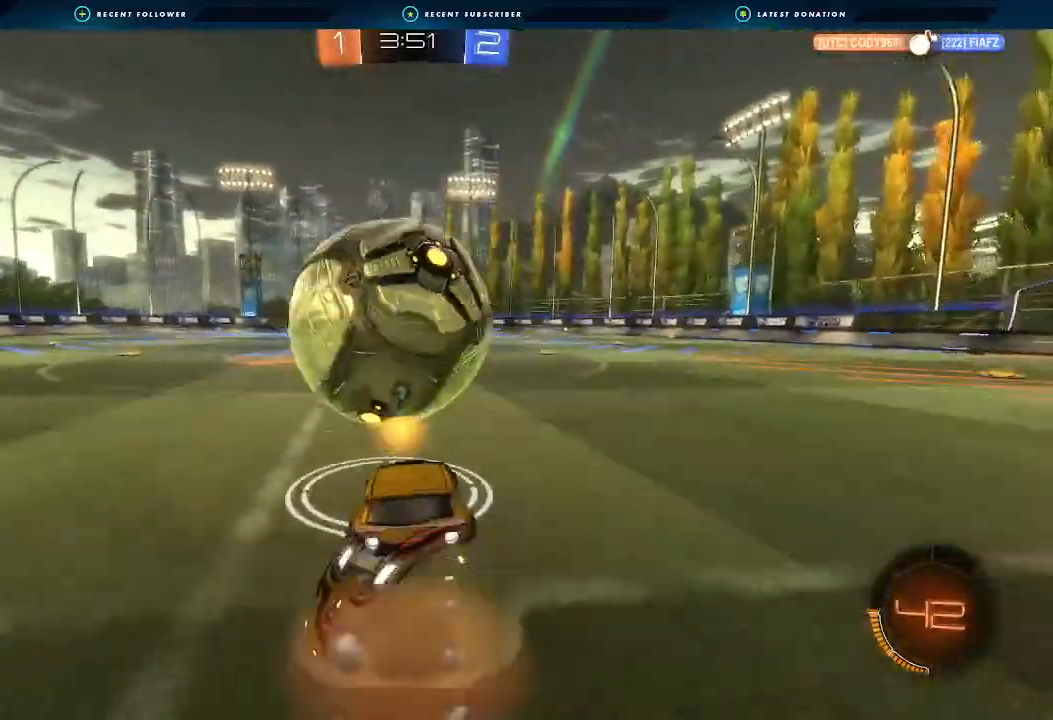
{"buttons": ["L1", "R2"], "left_stick": "left", "right_stick": "center", "events": [[33, "A", "up"], [67, "A", "down"], [67, "L1", "up"], [67, "left_stick", "left"], [167, "L3", "up"], [267, "A", "up"], [500, "B", "up"], [500, "L1", "down"]]}
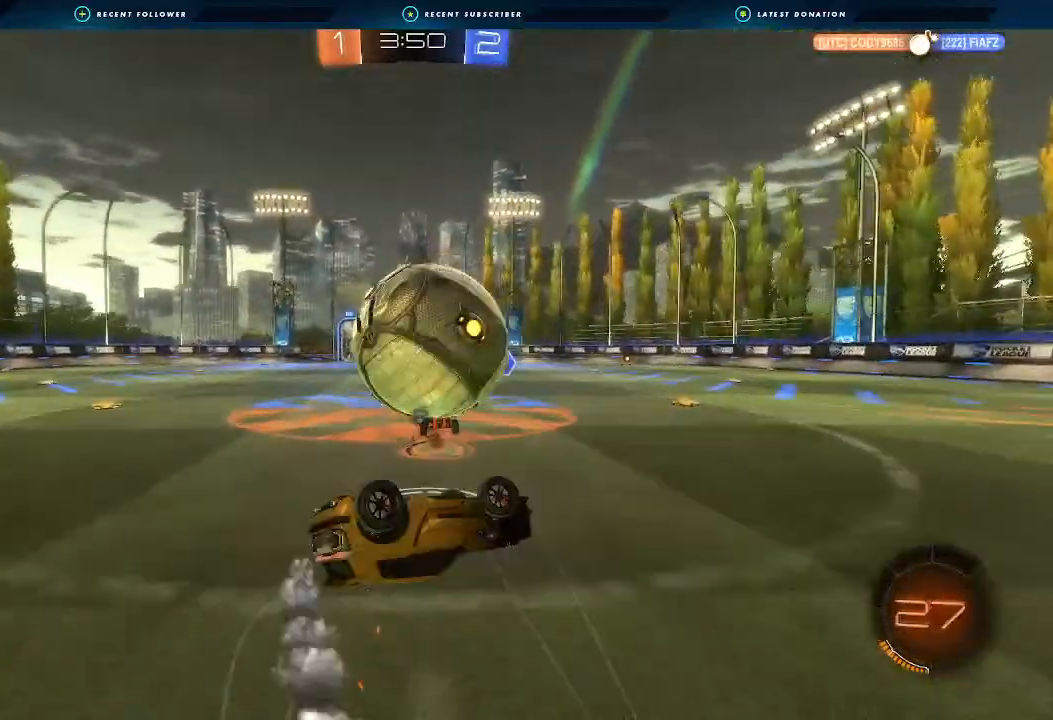
{"buttons": ["R2"], "left_stick": "left", "right_stick": "center", "events": [[367, "L1", "up"]]}
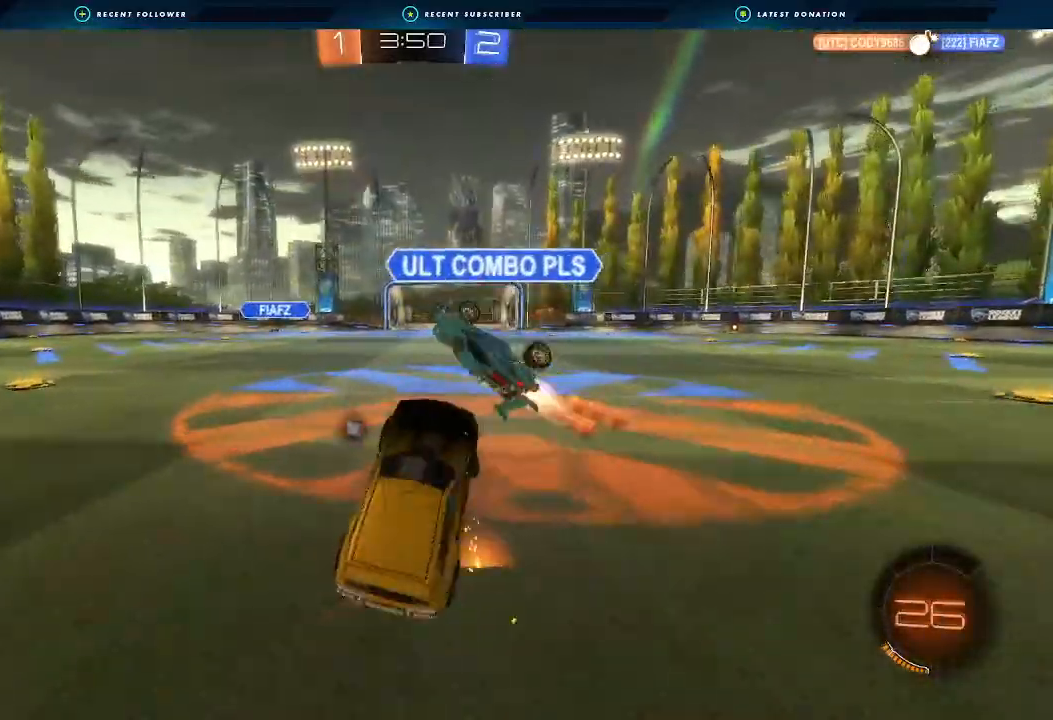
{"buttons": ["B", "R2"], "left_stick": "left", "right_stick": "center", "events": [[167, "Y", "down"], [233, "Y", "up"], [467, "B", "down"]]}
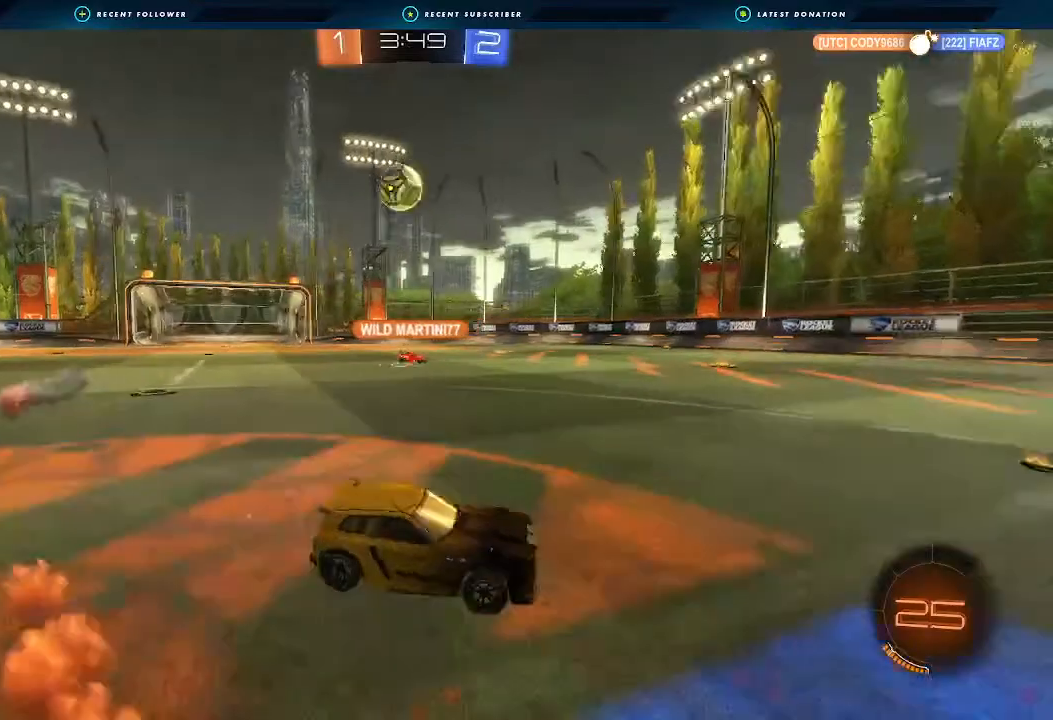
{"buttons": ["B", "Y", "L1", "R2"], "left_stick": "down-left", "right_stick": "center", "events": [[167, "left_stick", "up-right"], [200, "A", "down"], [200, "L1", "down"], [233, "A", "up"], [233, "left_stick", "up-left"], [333, "A", "down"], [400, "A", "up"], [400, "Y", "down"], [400, "left_stick", "down-left"]]}
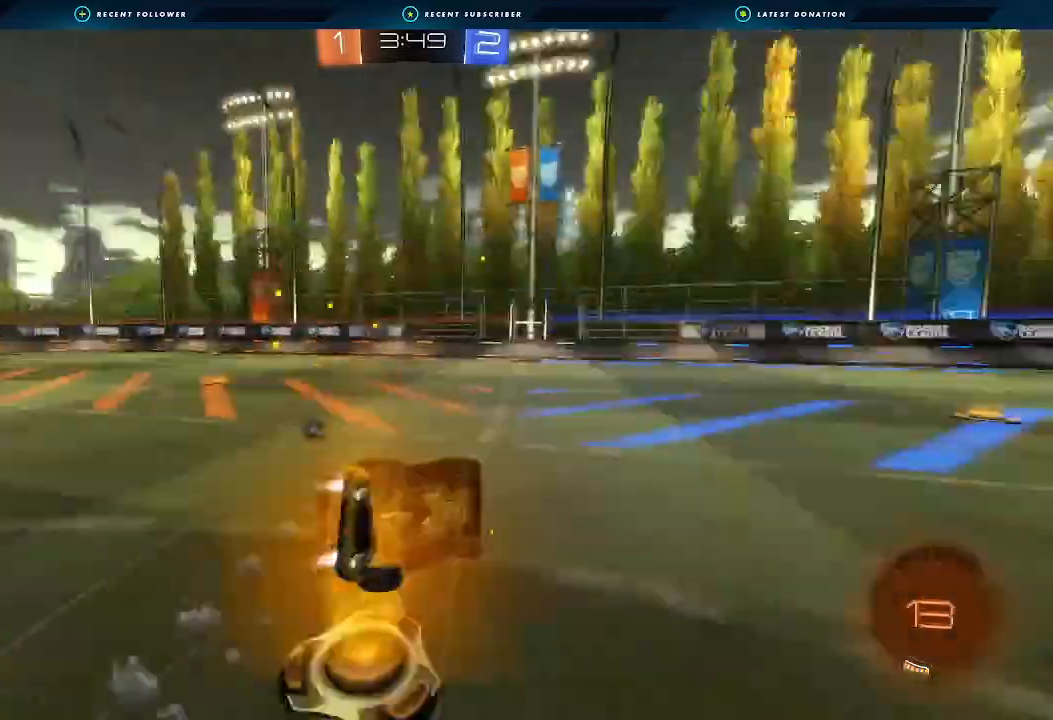
{"buttons": ["R2"], "left_stick": "down-left", "right_stick": "center", "events": [[67, "Y", "up"], [400, "B", "up"], [433, "L1", "up"]]}
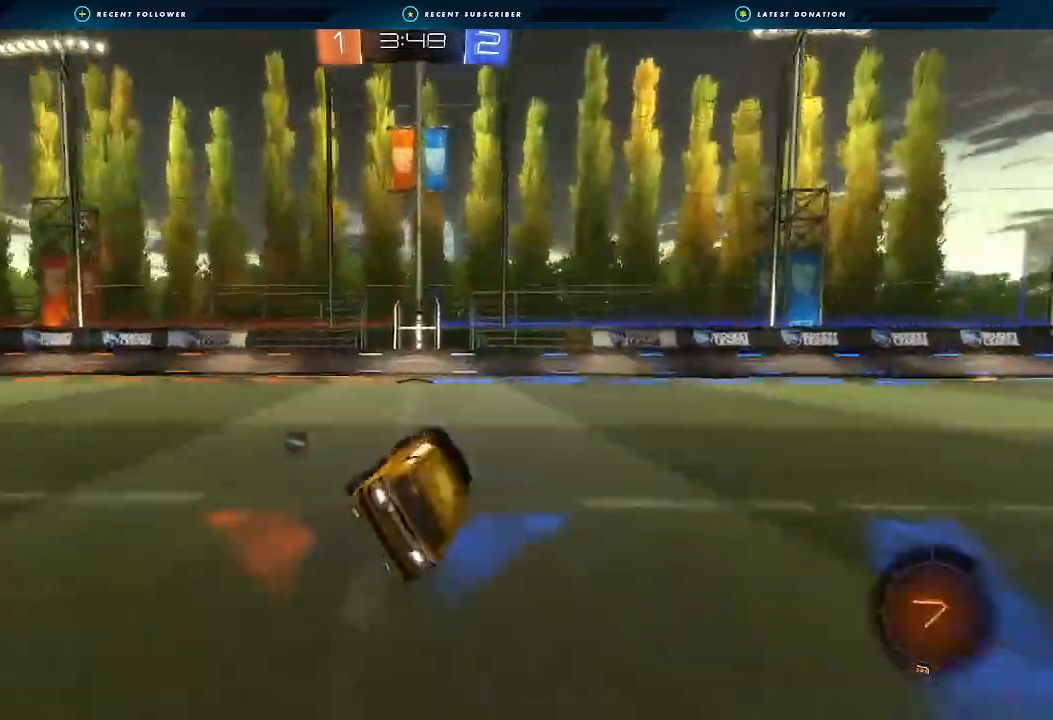
{"buttons": ["Y", "R2"], "left_stick": "left", "right_stick": "center", "events": [[100, "left_stick", "center"], [400, "left_stick", "left"], [467, "Y", "down"]]}
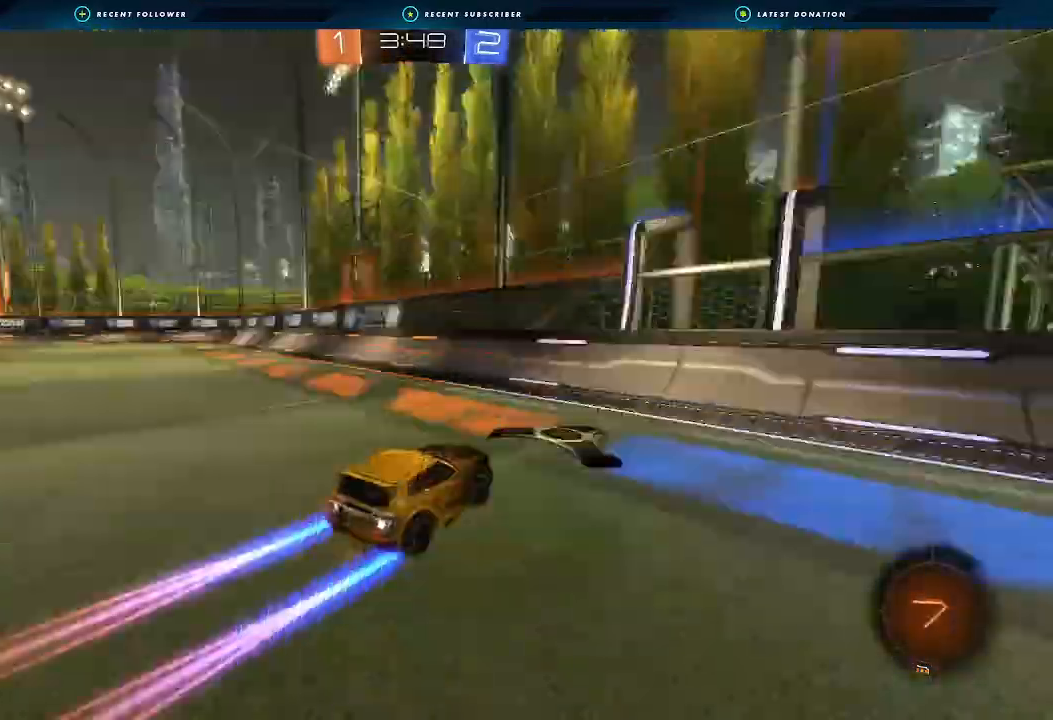
{"buttons": ["R2"], "left_stick": "left", "right_stick": "center", "events": [[133, "Y", "up"]]}
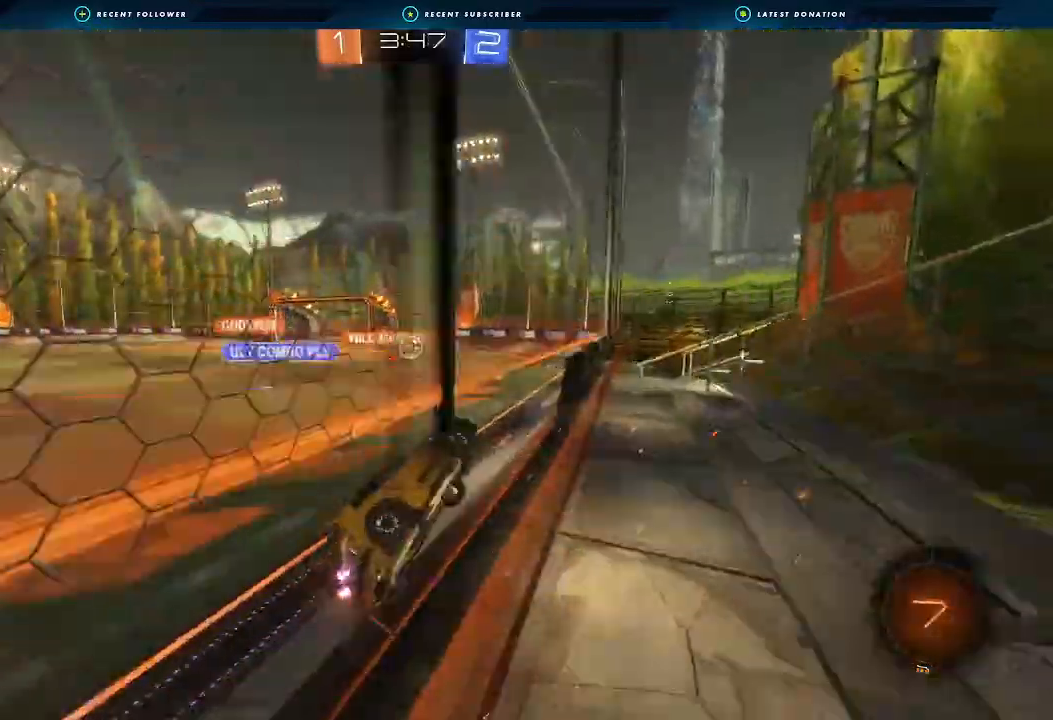
{"buttons": ["L1", "R2"], "left_stick": "down-right", "right_stick": "center", "events": [[267, "left_stick", "down-left"], [367, "A", "down"], [367, "L1", "down"], [367, "left_stick", "down-right"], [467, "A", "up"]]}
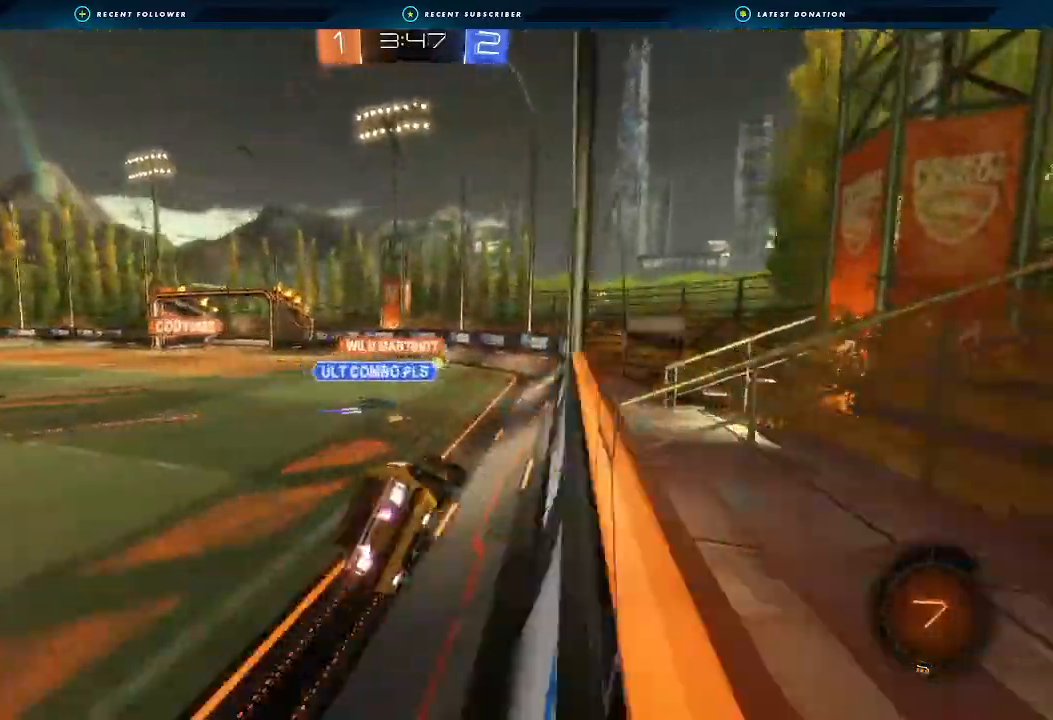
{"buttons": ["R2"], "left_stick": "up", "right_stick": "center", "events": [[100, "L1", "up"], [167, "left_stick", "down"], [300, "left_stick", "center"], [367, "left_stick", "up"], [433, "A", "down"], [467, "A", "up"]]}
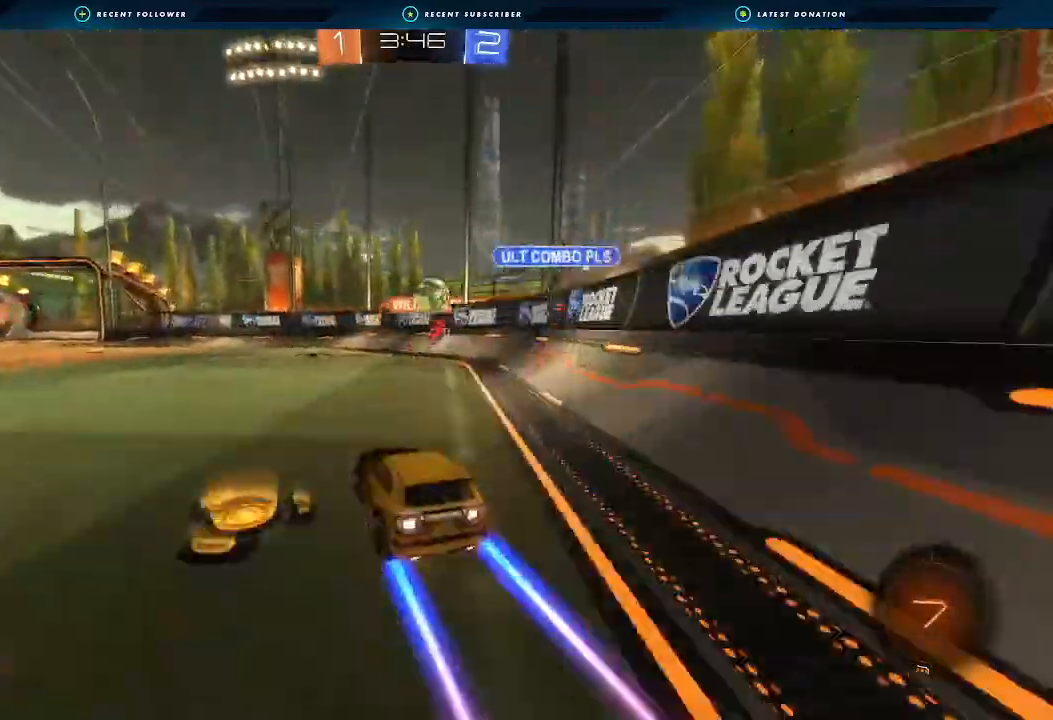
{"buttons": ["R2"], "left_stick": "down-left", "right_stick": "center", "events": [[100, "left_stick", "down-right"], [200, "left_stick", "center"], [367, "Y", "down"], [467, "Y", "up"], [467, "left_stick", "down-left"]]}
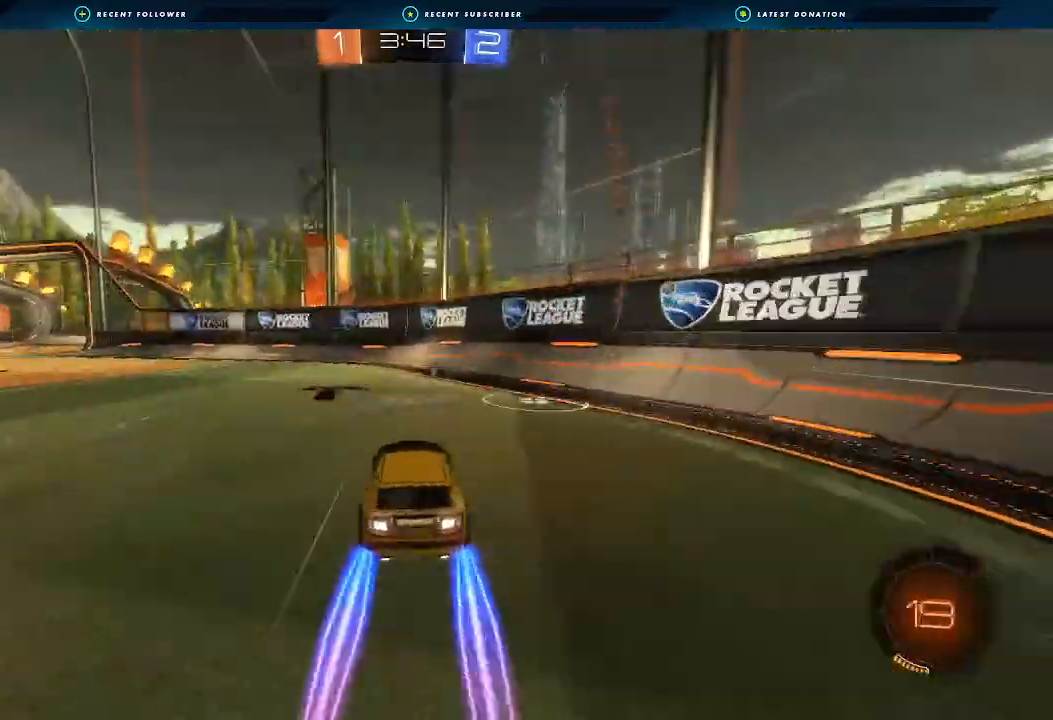
{"buttons": [], "left_stick": "center", "right_stick": "center"}
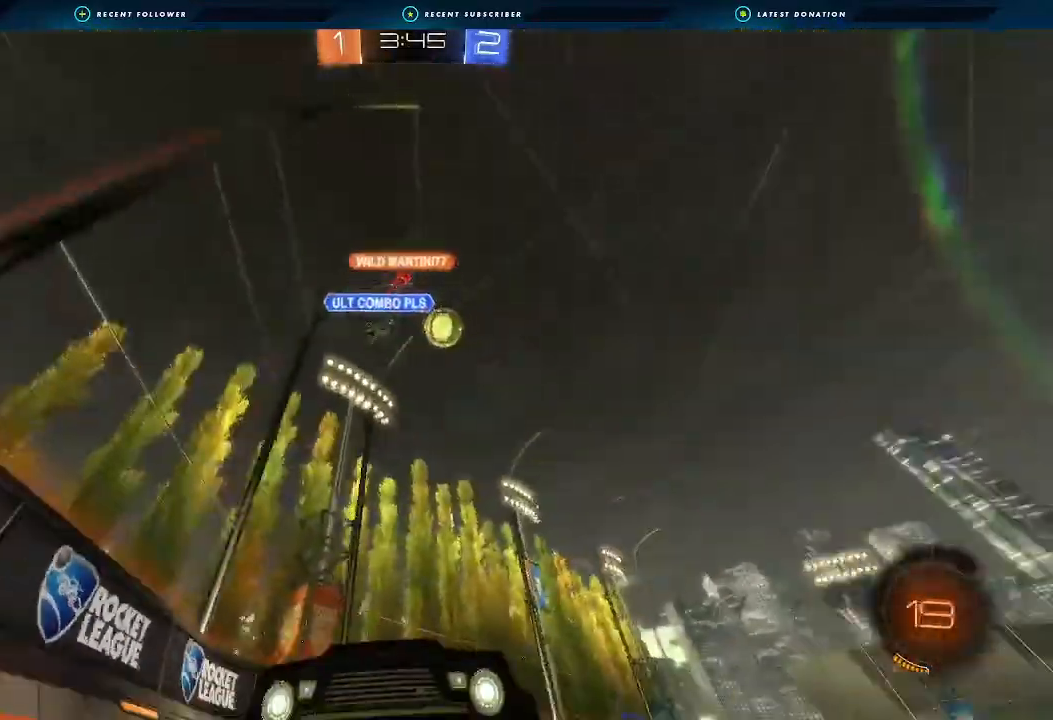
{"buttons": ["L2"], "left_stick": "down", "right_stick": "center", "events": [[167, "L2", "down"], [167, "left_stick", "down"]]}